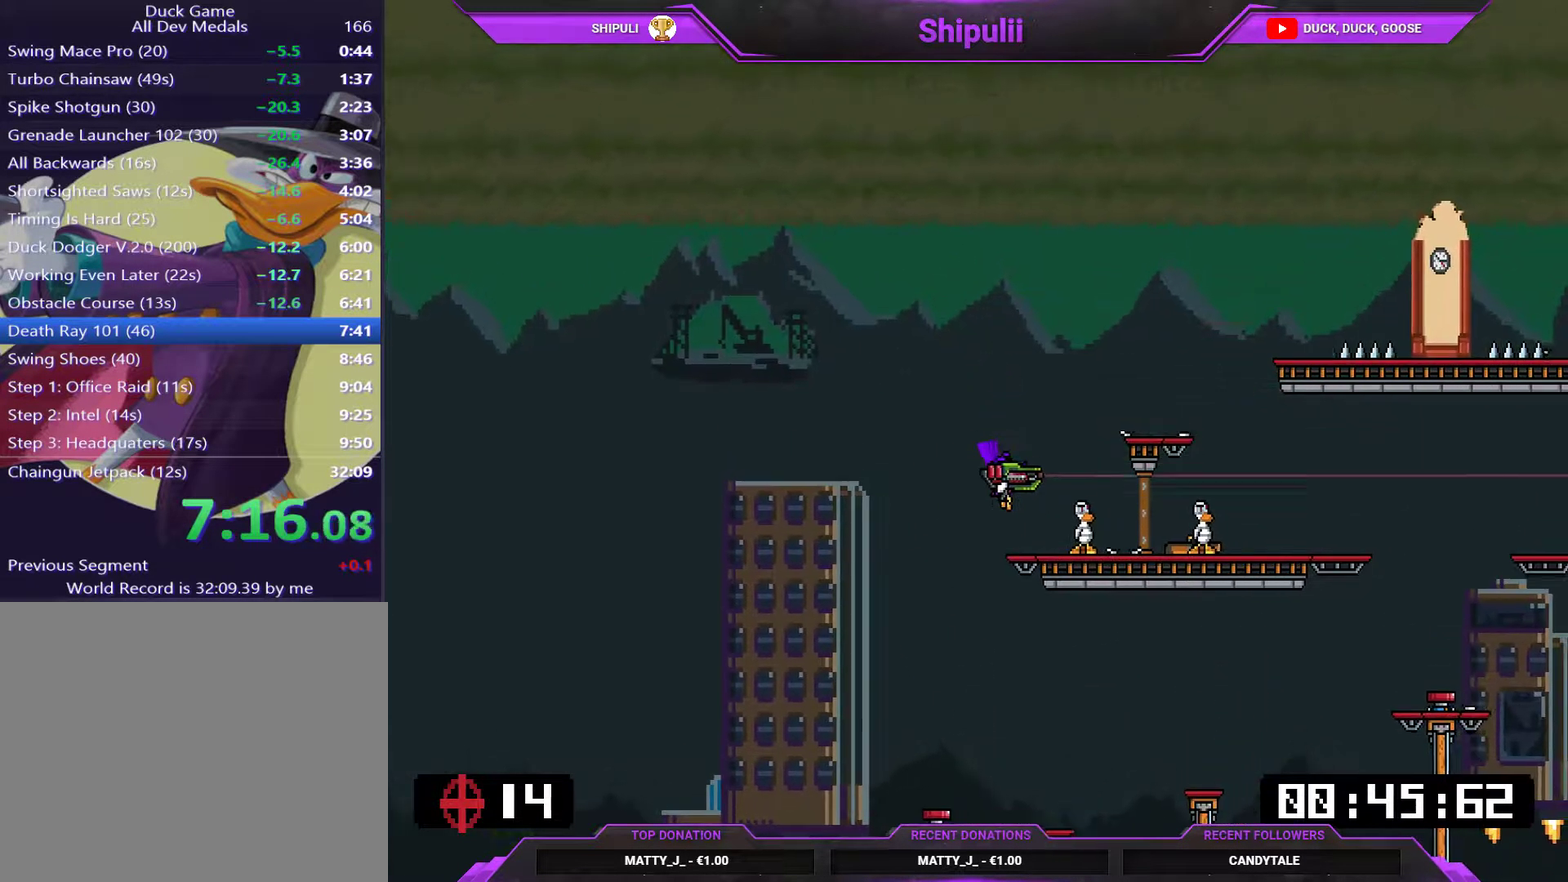
Gameplay with a controller (PlayStation layout); each line is a JSON object with the inputs held at the frame after it. "events" lists button and stick changes between this image and that frame as [ms after this image, input, new state], when the widget could be followed in between. Not read: L3 left_stick.
{"buttons": ["SQUARE", "L1", "DPAD_RIGHT"], "right_stick": "center", "events": [[301, "DPAD_RIGHT", "down"]]}
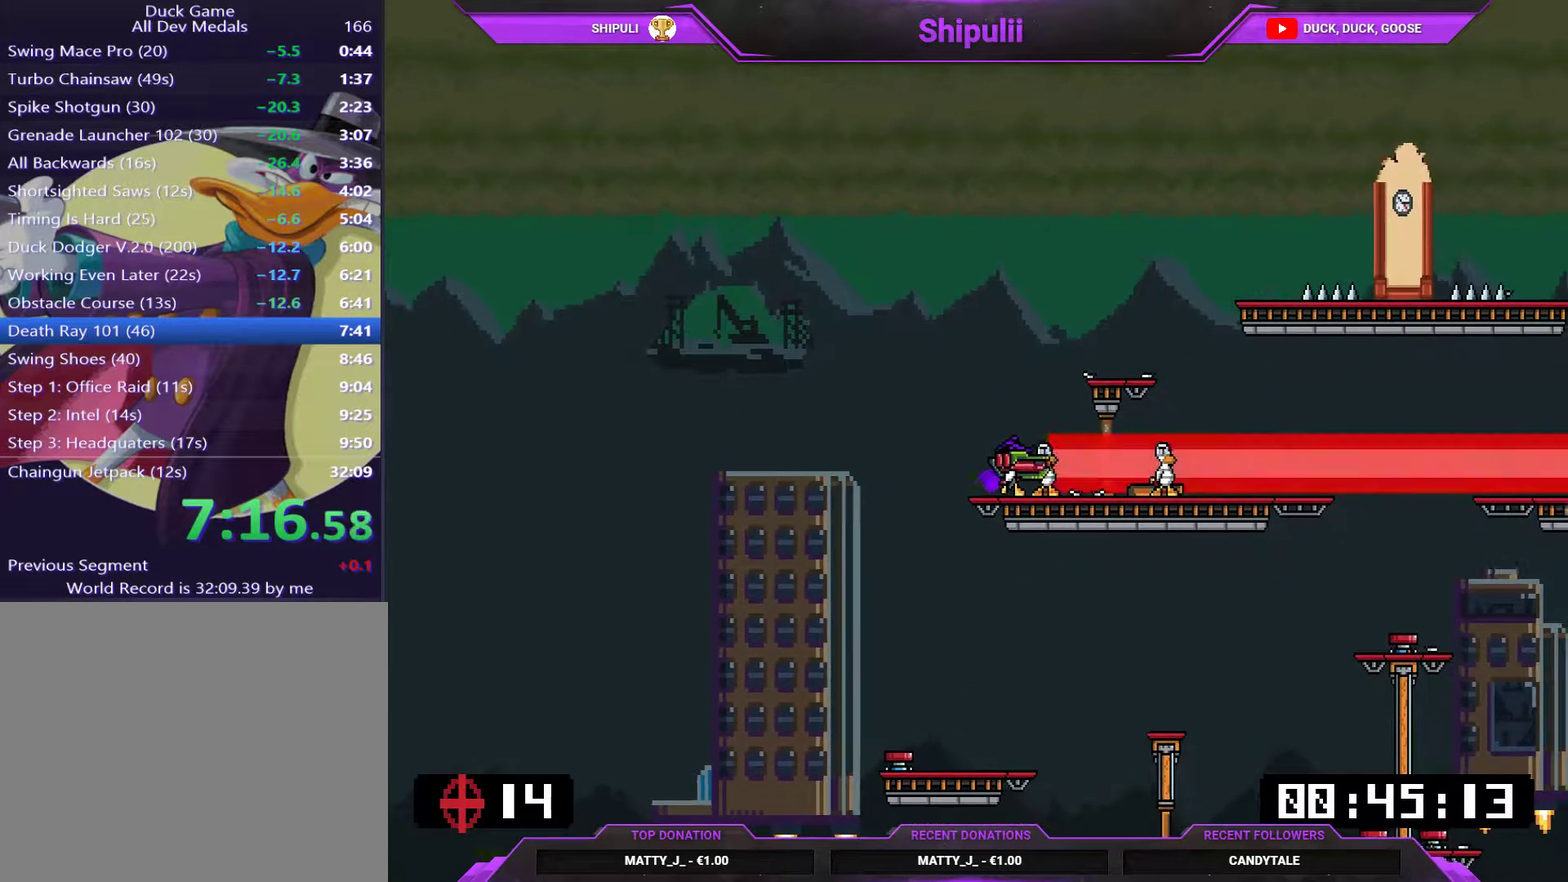
{"buttons": ["SQUARE", "L1", "DPAD_LEFT"], "right_stick": "center", "events": [[100, "DPAD_RIGHT", "up"], [233, "DPAD_RIGHT", "down"], [300, "SQUARE", "up"], [334, "DPAD_RIGHT", "up"], [367, "SQUARE", "down"], [467, "DPAD_LEFT", "down"]]}
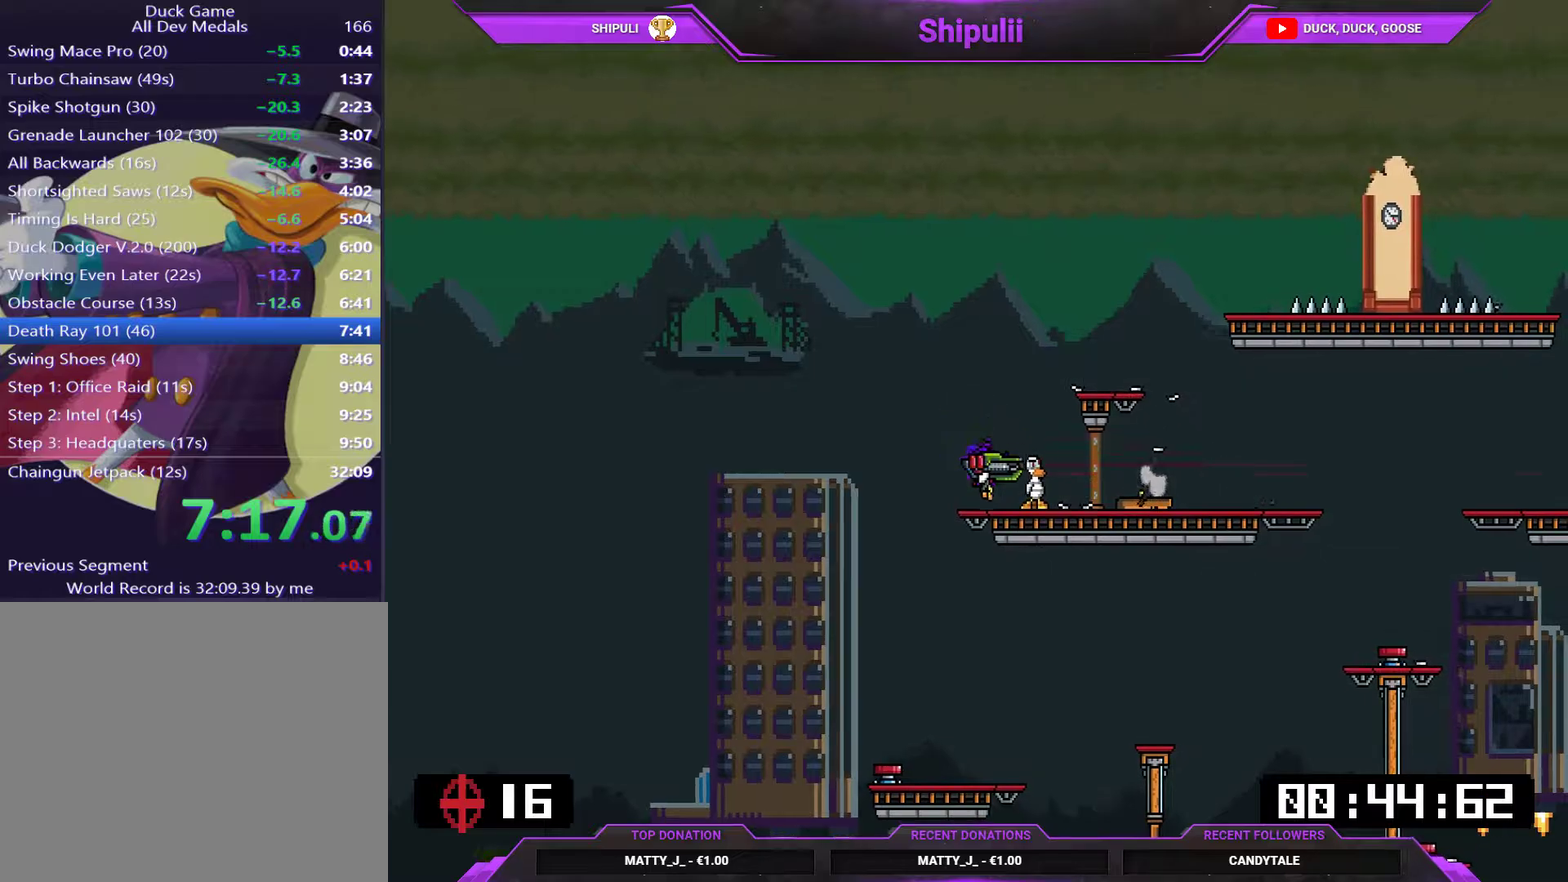
{"buttons": ["SQUARE", "L1"], "right_stick": "center", "events": [[33, "DPAD_LEFT", "up"]]}
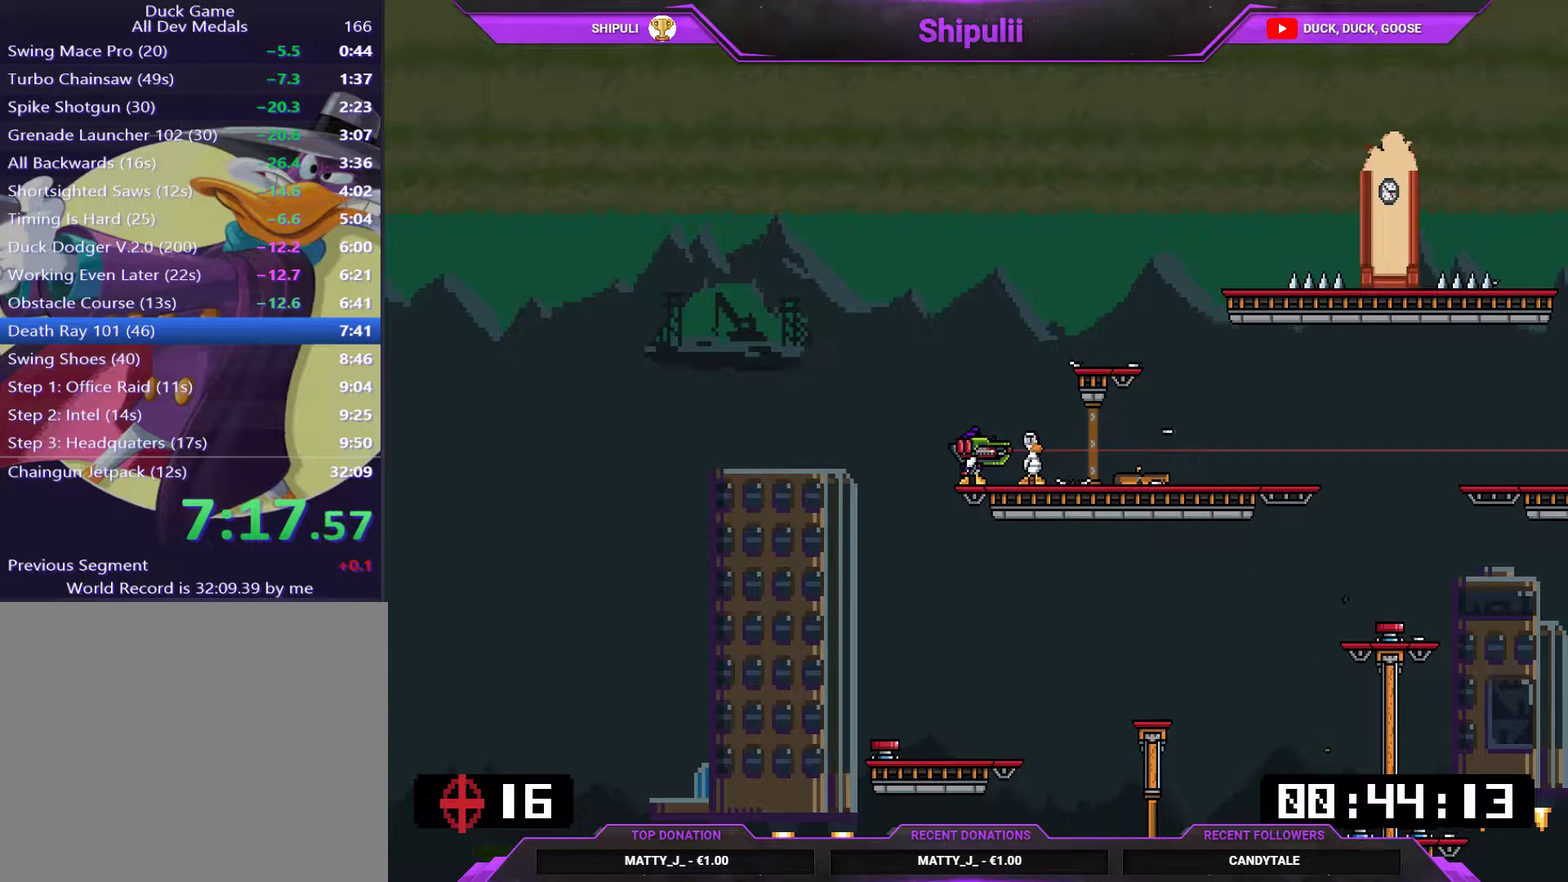
{"buttons": ["SQUARE", "L1", "DPAD_RIGHT"], "right_stick": "center", "events": [[451, "DPAD_RIGHT", "down"]]}
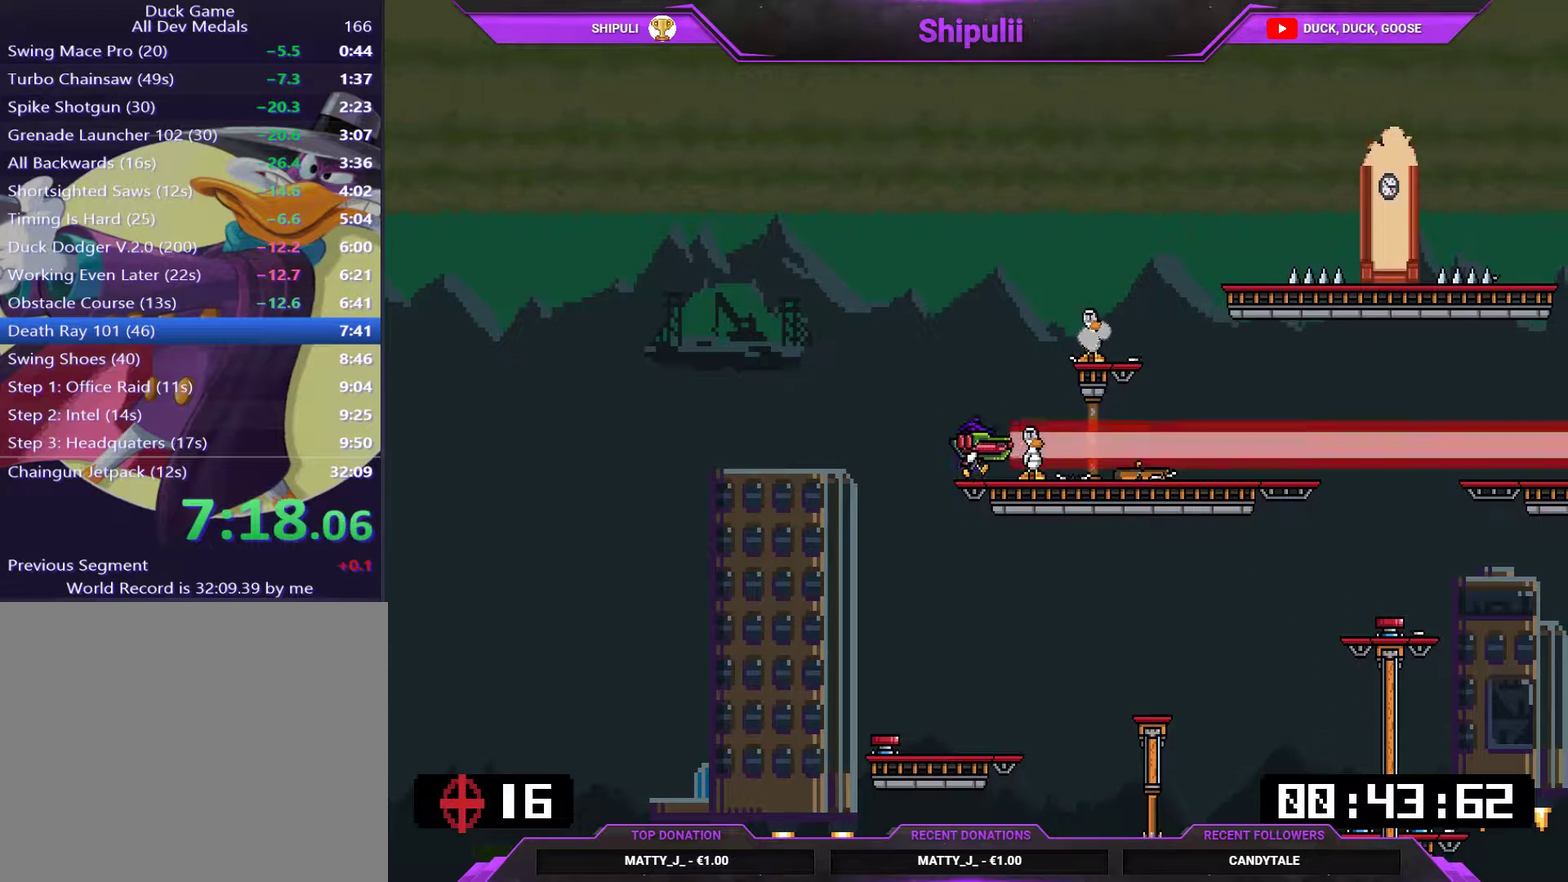
{"buttons": ["SQUARE", "L1", "DPAD_RIGHT"], "right_stick": "center", "events": [[216, "SQUARE", "up"], [283, "DPAD_RIGHT", "up"], [283, "SQUARE", "down"], [417, "DPAD_RIGHT", "down"]]}
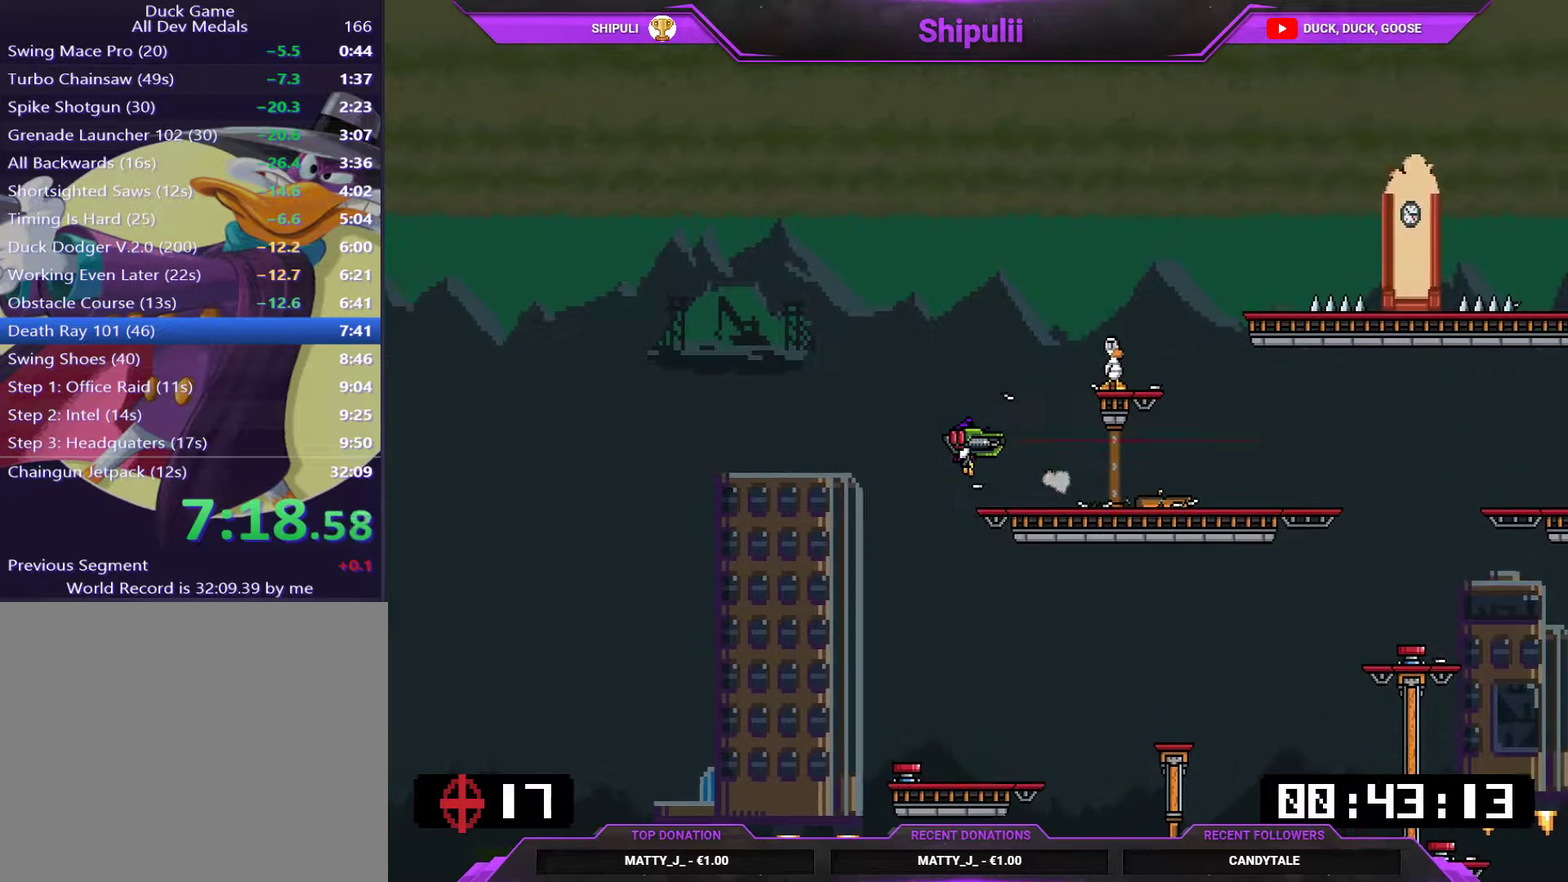
{"buttons": ["CROSS", "SQUARE", "L1"], "right_stick": "center", "events": [[67, "DPAD_RIGHT", "up"], [400, "CROSS", "down"]]}
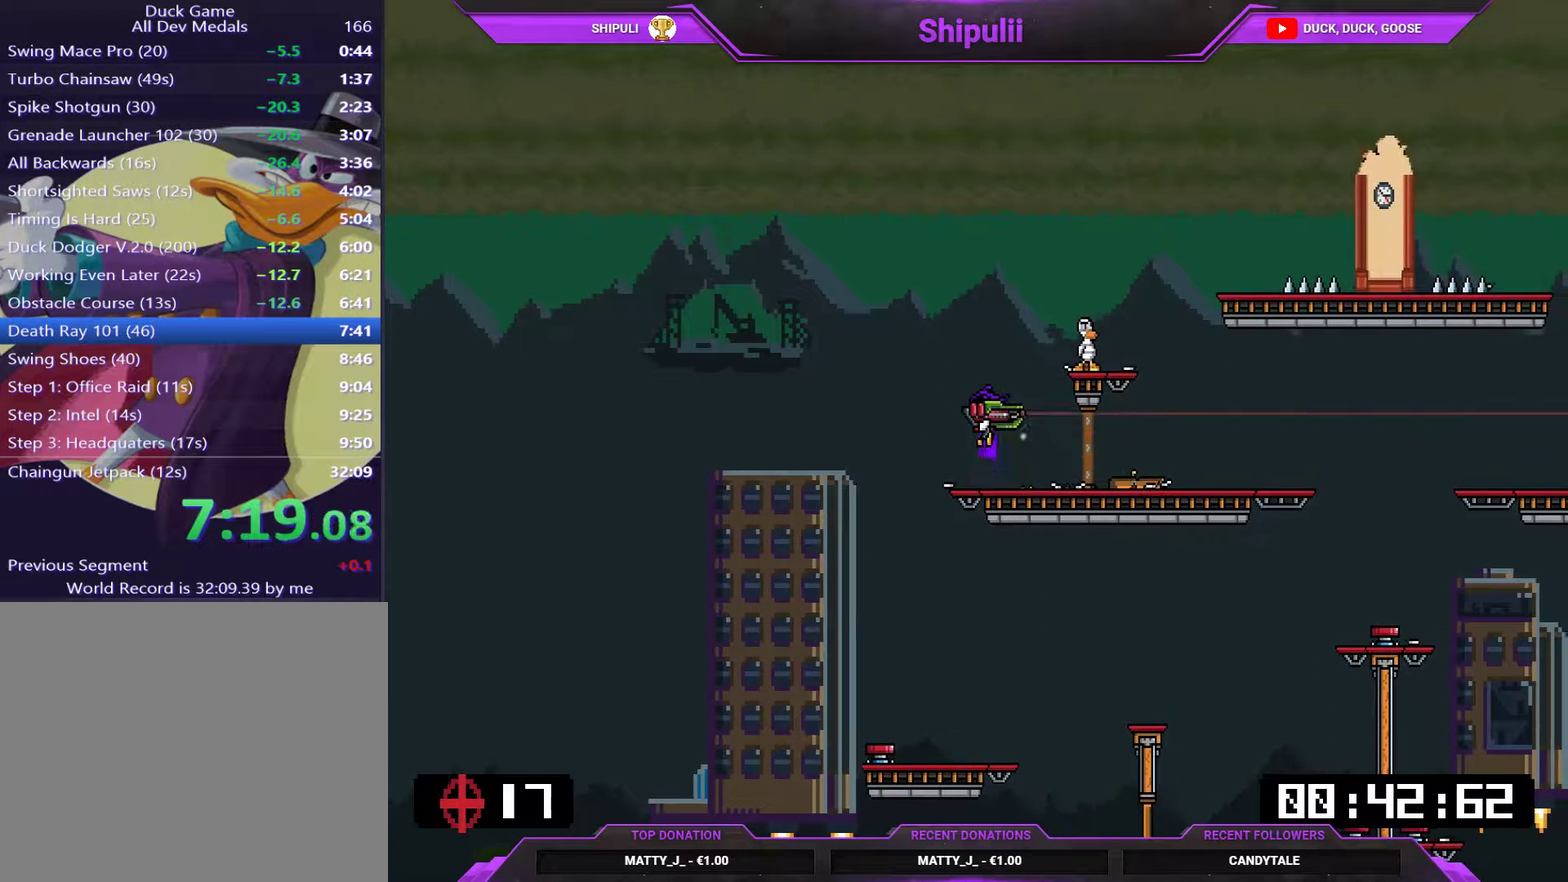
{"buttons": ["SQUARE", "L1"], "right_stick": "center", "events": [[233, "CROSS", "up"], [400, "CROSS", "down"], [500, "CROSS", "up"]]}
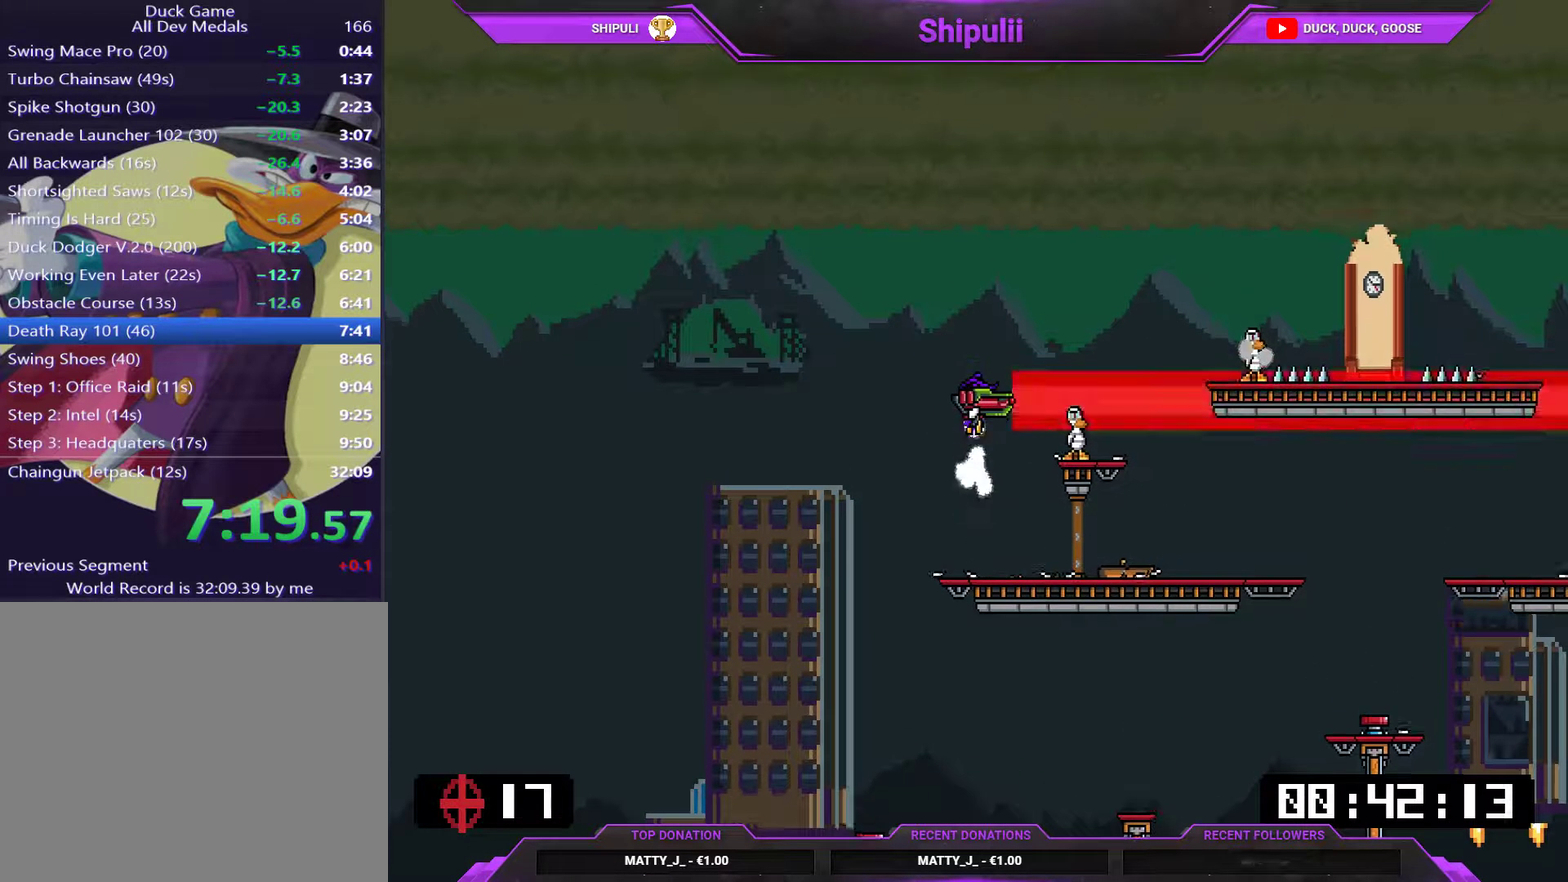
{"buttons": ["SQUARE", "L1"], "right_stick": "center", "events": [[67, "CROSS", "down"], [134, "CROSS", "up"], [167, "DPAD_RIGHT", "down"], [200, "SQUARE", "up"], [300, "SQUARE", "down"], [400, "DPAD_RIGHT", "up"]]}
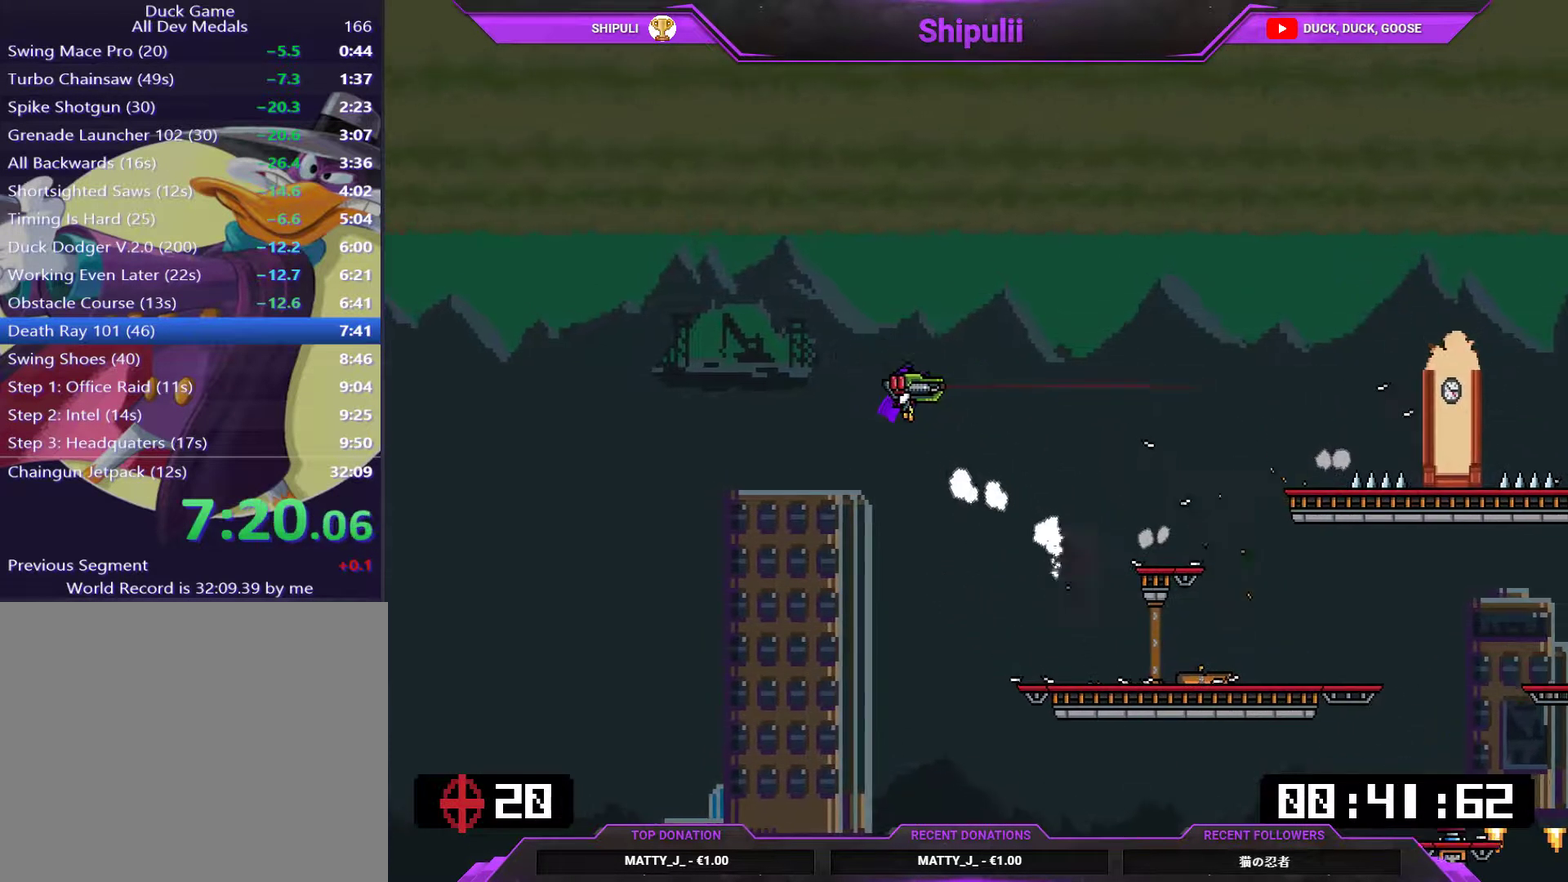
{"buttons": ["SQUARE", "L1"], "right_stick": "center", "events": [[216, "DPAD_RIGHT", "down"], [350, "DPAD_RIGHT", "up"]]}
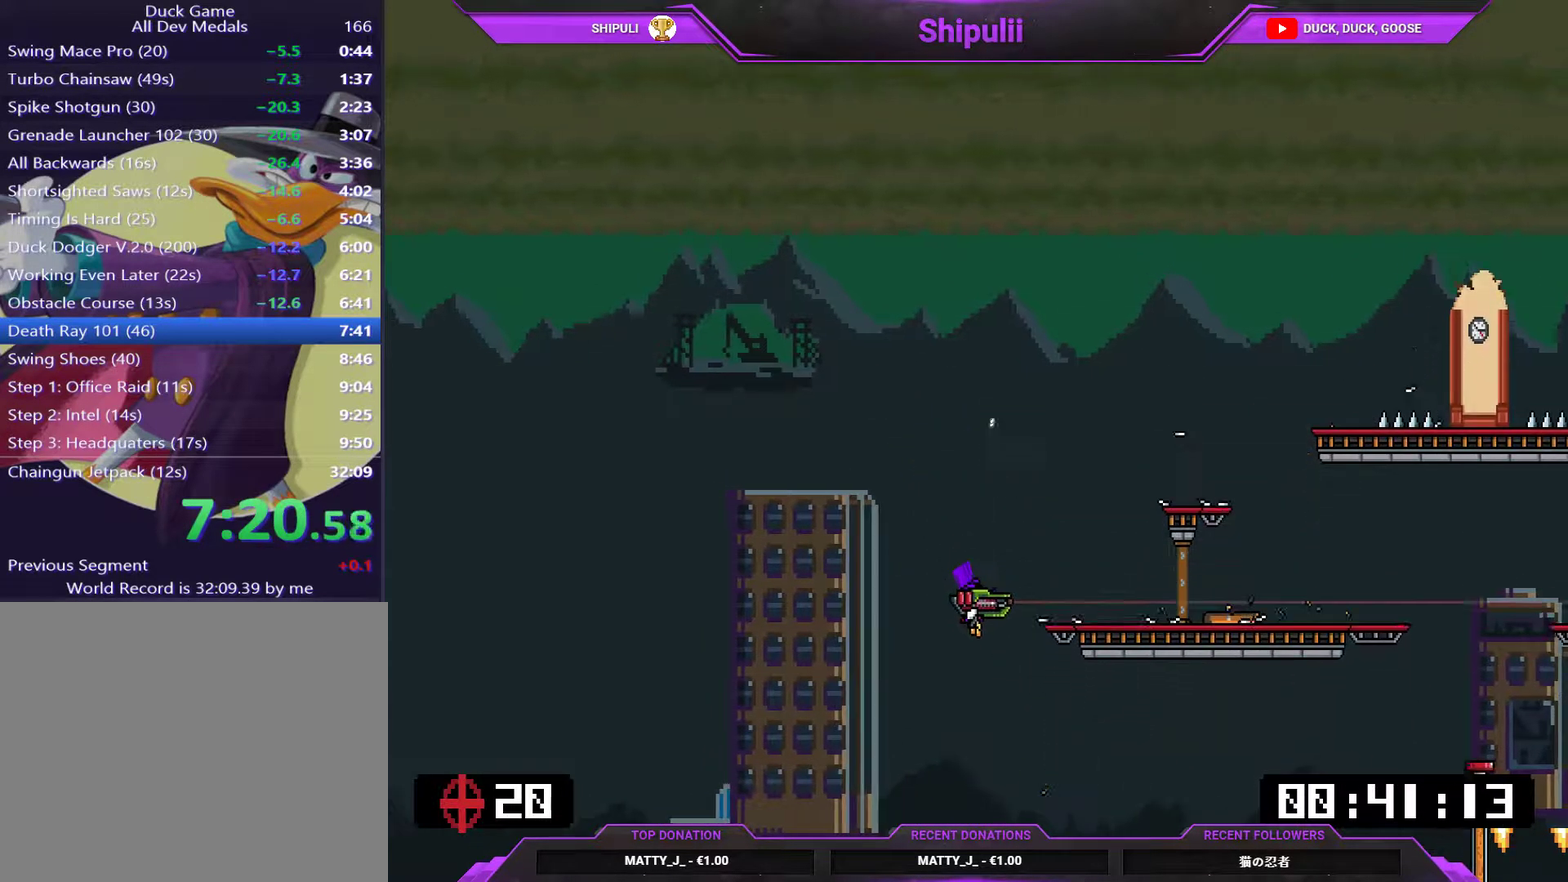
{"buttons": ["SQUARE", "L1"], "right_stick": "center", "events": [[17, "DPAD_RIGHT", "down"], [150, "DPAD_RIGHT", "up"], [350, "CROSS", "down"], [451, "CROSS", "up"]]}
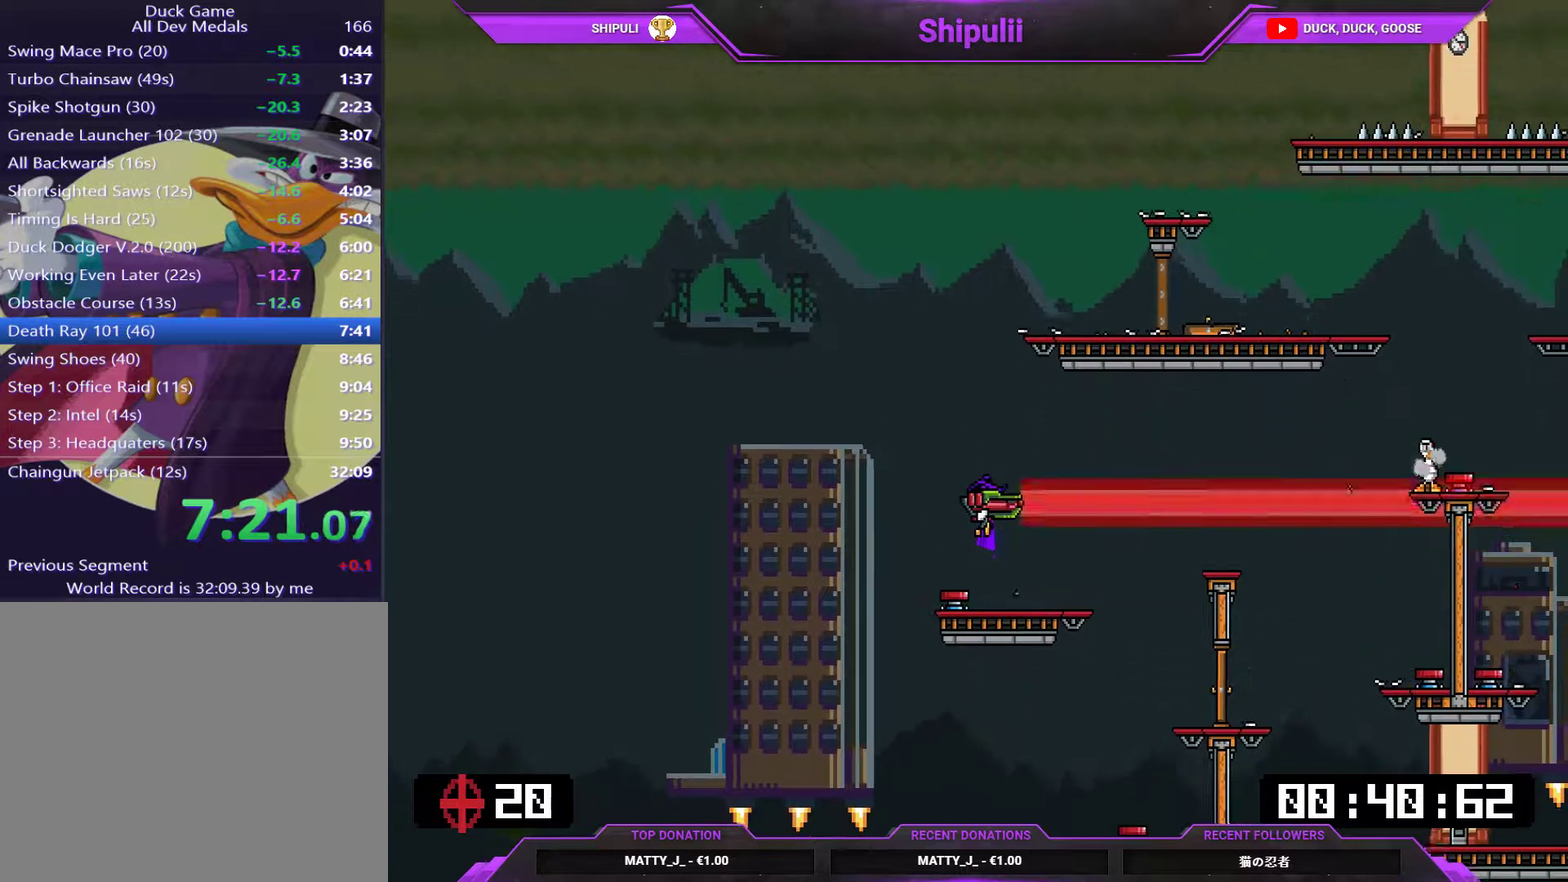
{"buttons": ["SQUARE", "L1", "DPAD_RIGHT"], "right_stick": "center", "events": [[50, "DPAD_RIGHT", "down"], [216, "SQUARE", "up"], [283, "SQUARE", "down"]]}
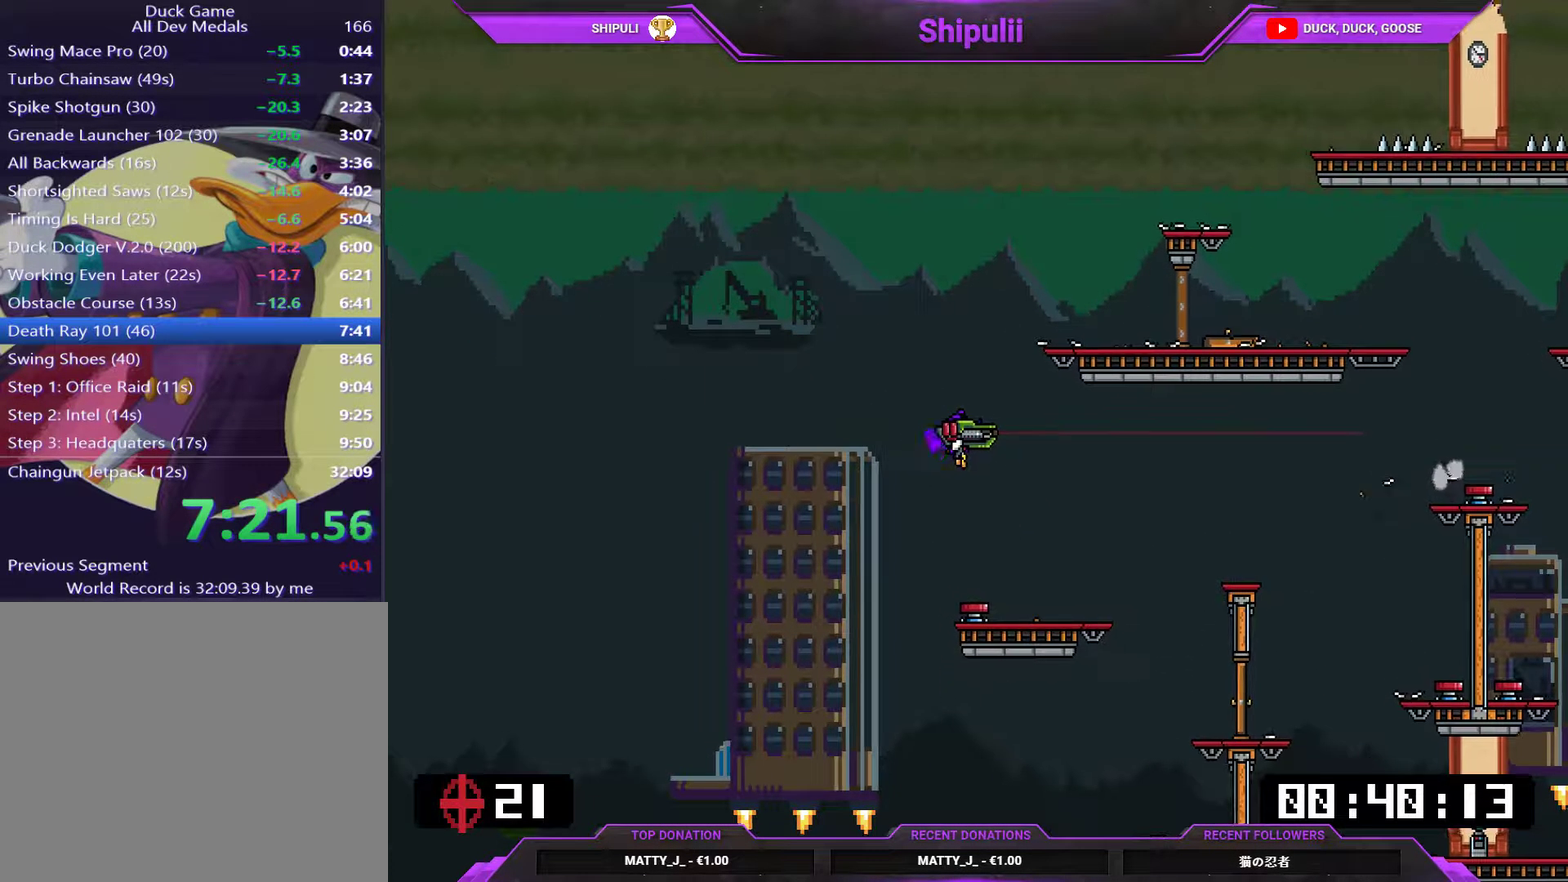
{"buttons": ["SQUARE", "L1", "DPAD_RIGHT"], "right_stick": "center", "events": [[33, "DPAD_RIGHT", "up"], [134, "DPAD_LEFT", "down"], [367, "DPAD_LEFT", "up"], [501, "DPAD_RIGHT", "down"]]}
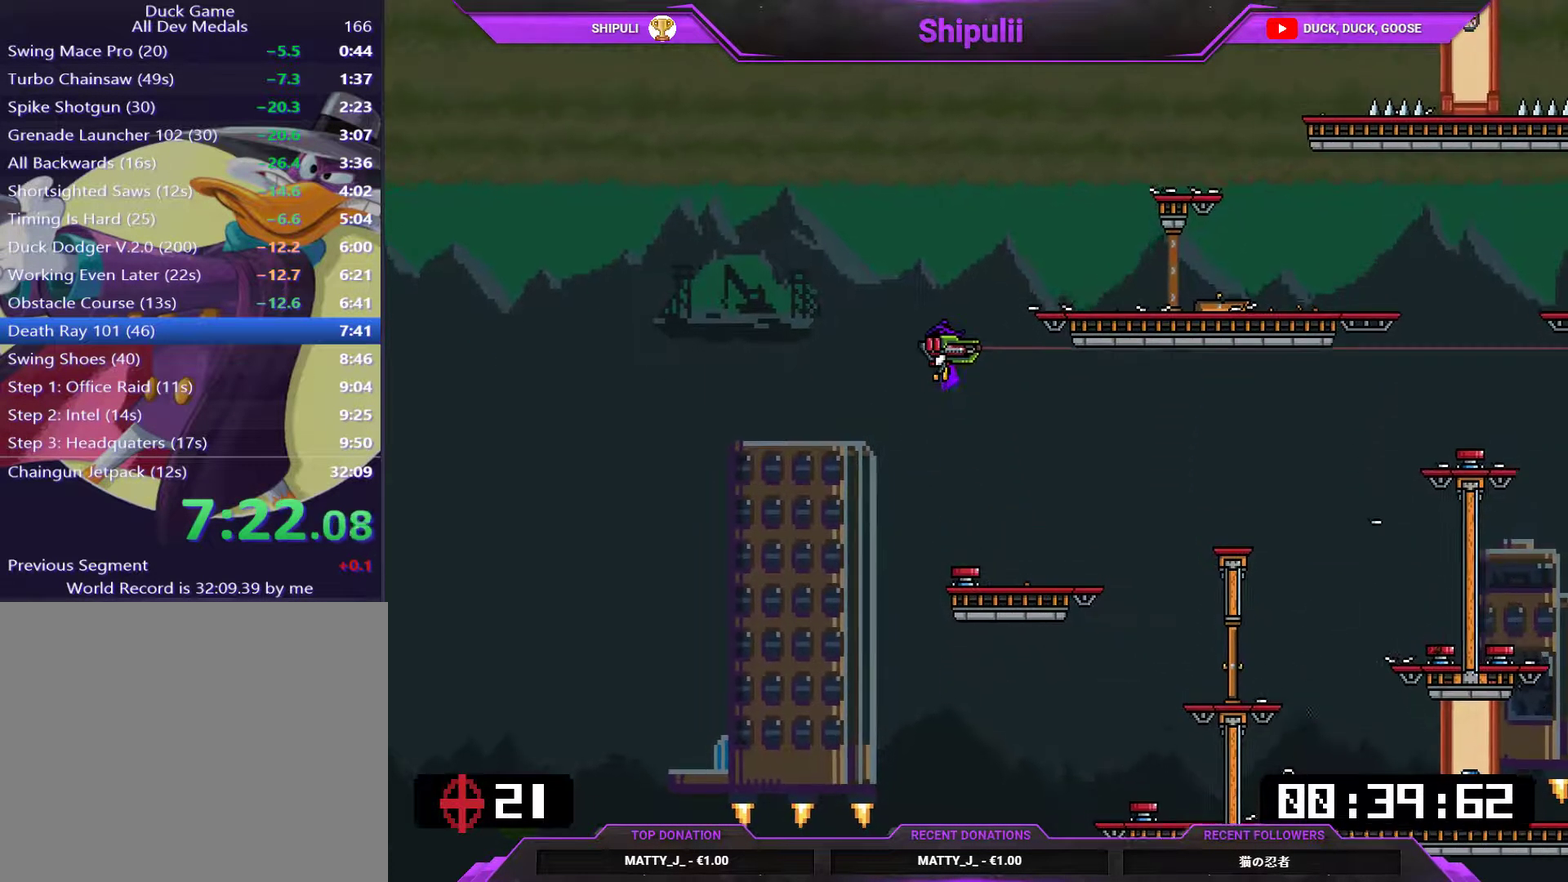
{"buttons": ["SQUARE", "L1"], "right_stick": "center", "events": [[232, "DPAD_RIGHT", "up"], [299, "CROSS", "down"], [366, "DPAD_RIGHT", "down"], [433, "CROSS", "up"], [499, "DPAD_RIGHT", "up"]]}
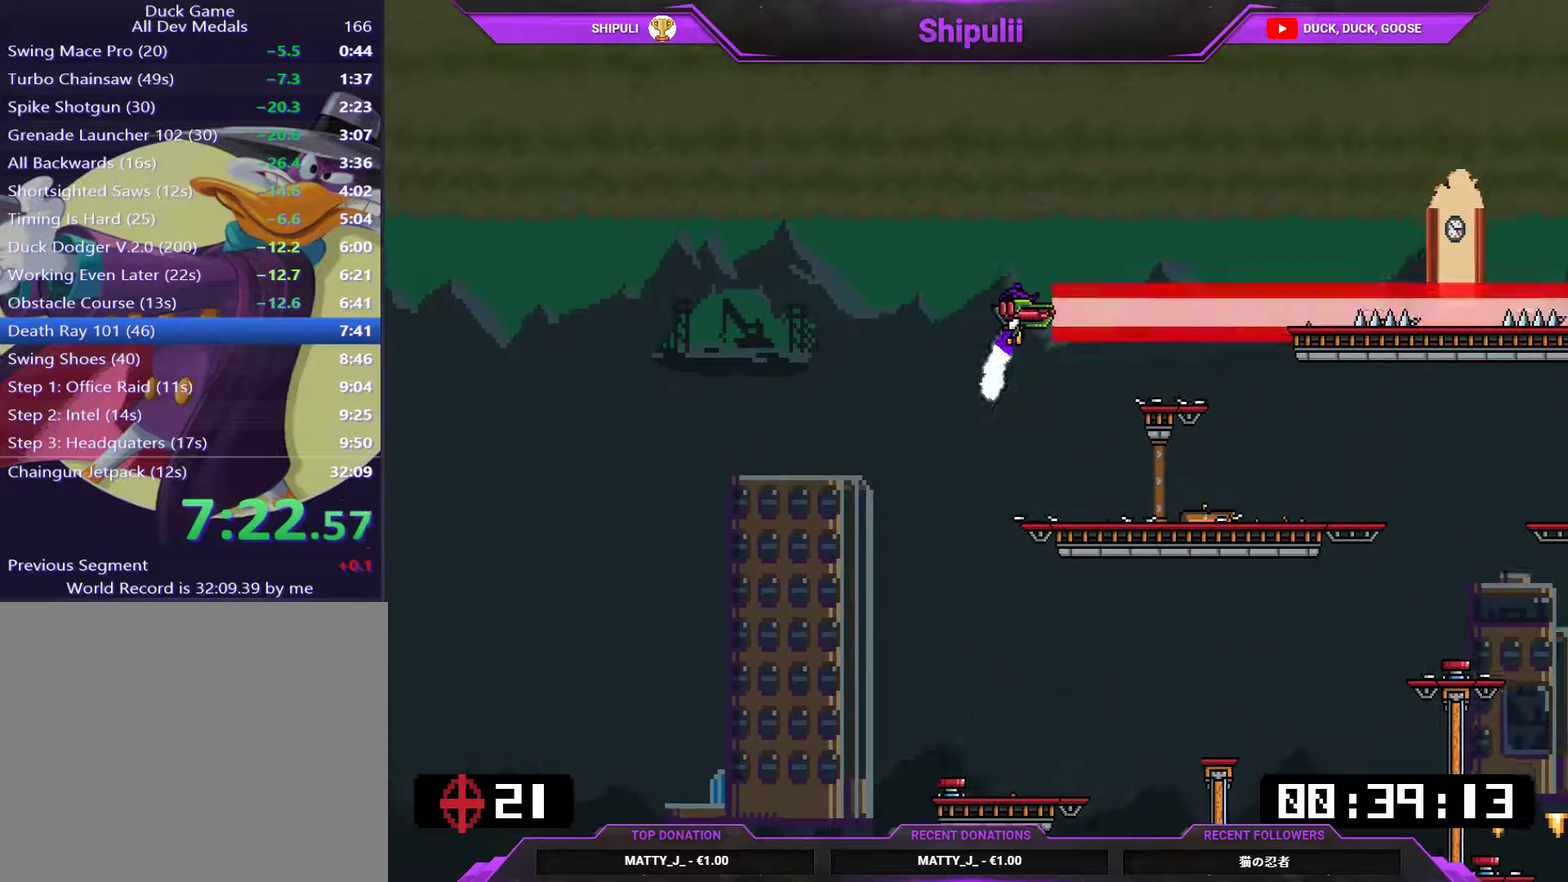
{"buttons": ["SQUARE", "L1"], "right_stick": "center", "events": [[201, "DPAD_RIGHT", "down"], [367, "DPAD_RIGHT", "up"]]}
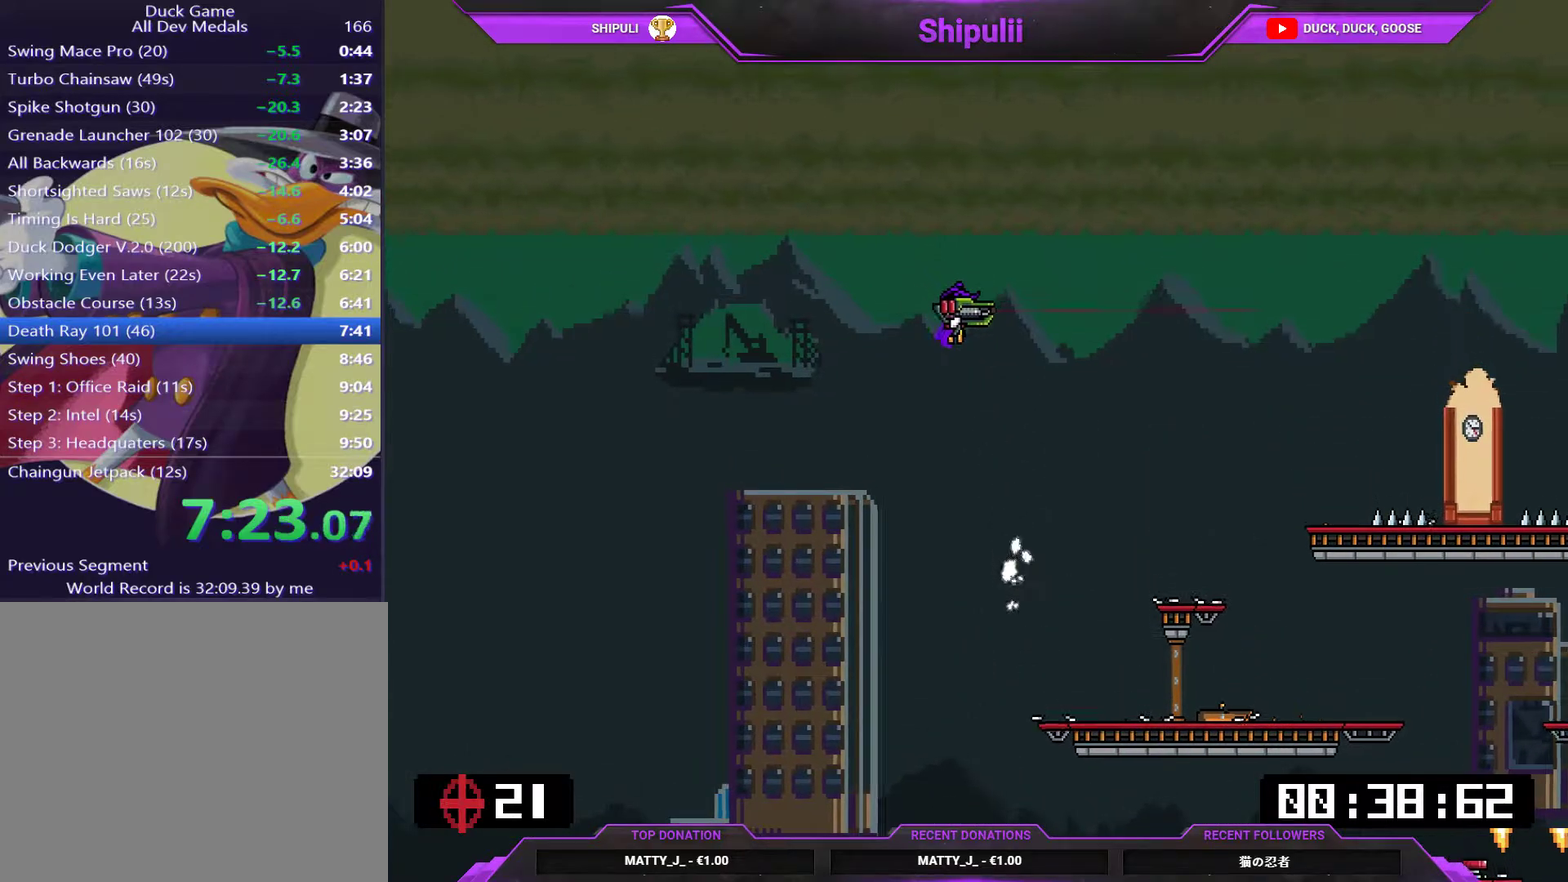
{"buttons": ["SQUARE", "L1"], "right_stick": "center", "events": [[33, "DPAD_RIGHT", "down"], [317, "DPAD_RIGHT", "up"]]}
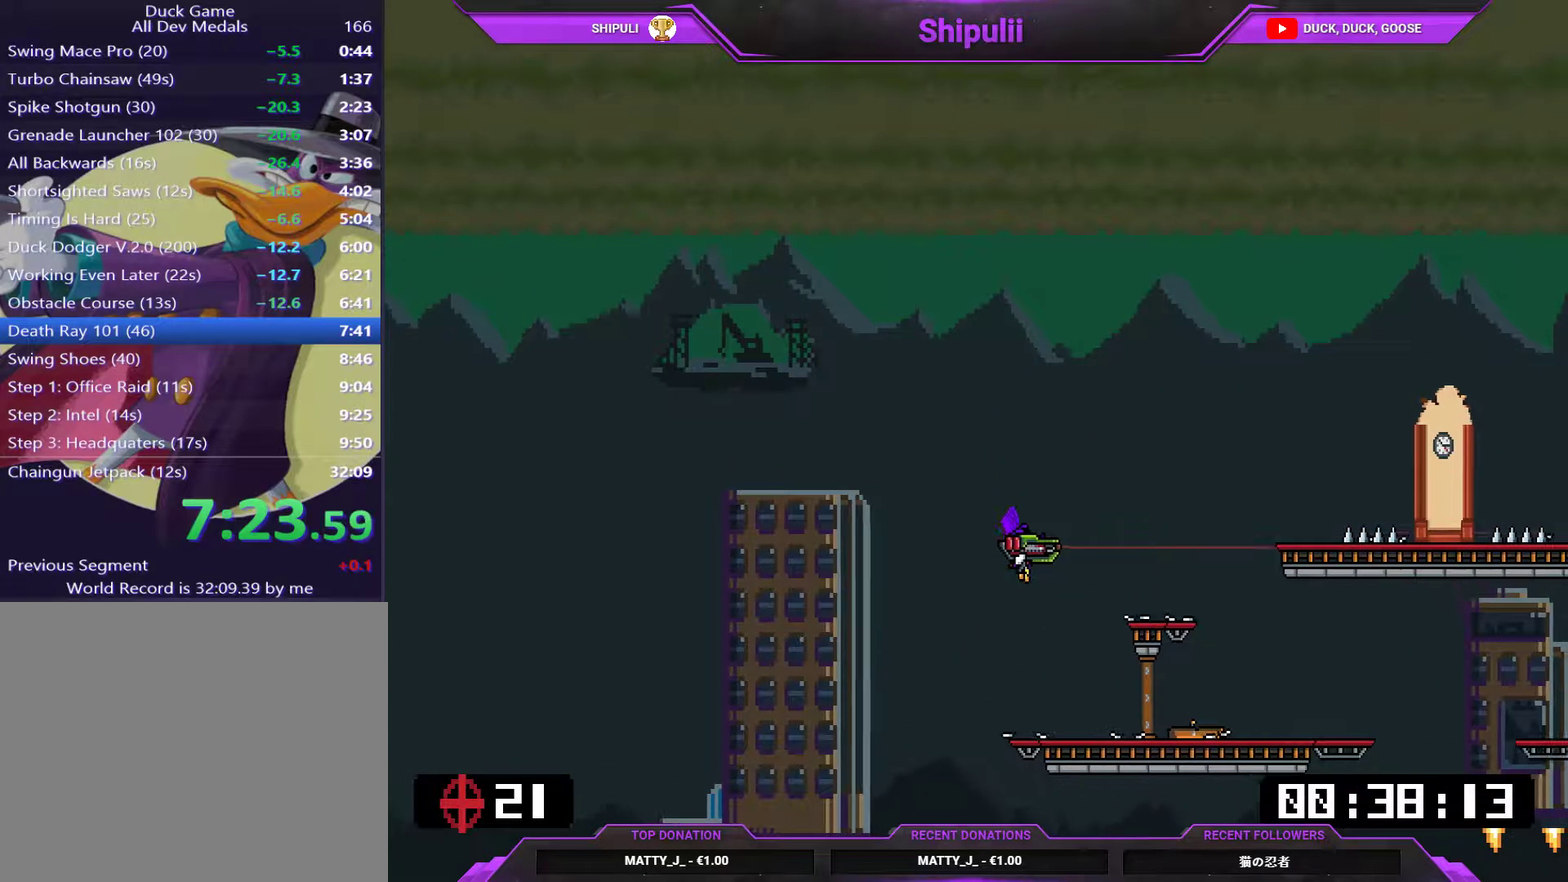
{"buttons": ["CROSS", "SQUARE", "L1"], "right_stick": "center", "events": [[84, "DPAD_RIGHT", "down"], [217, "DPAD_RIGHT", "up"], [484, "CROSS", "down"]]}
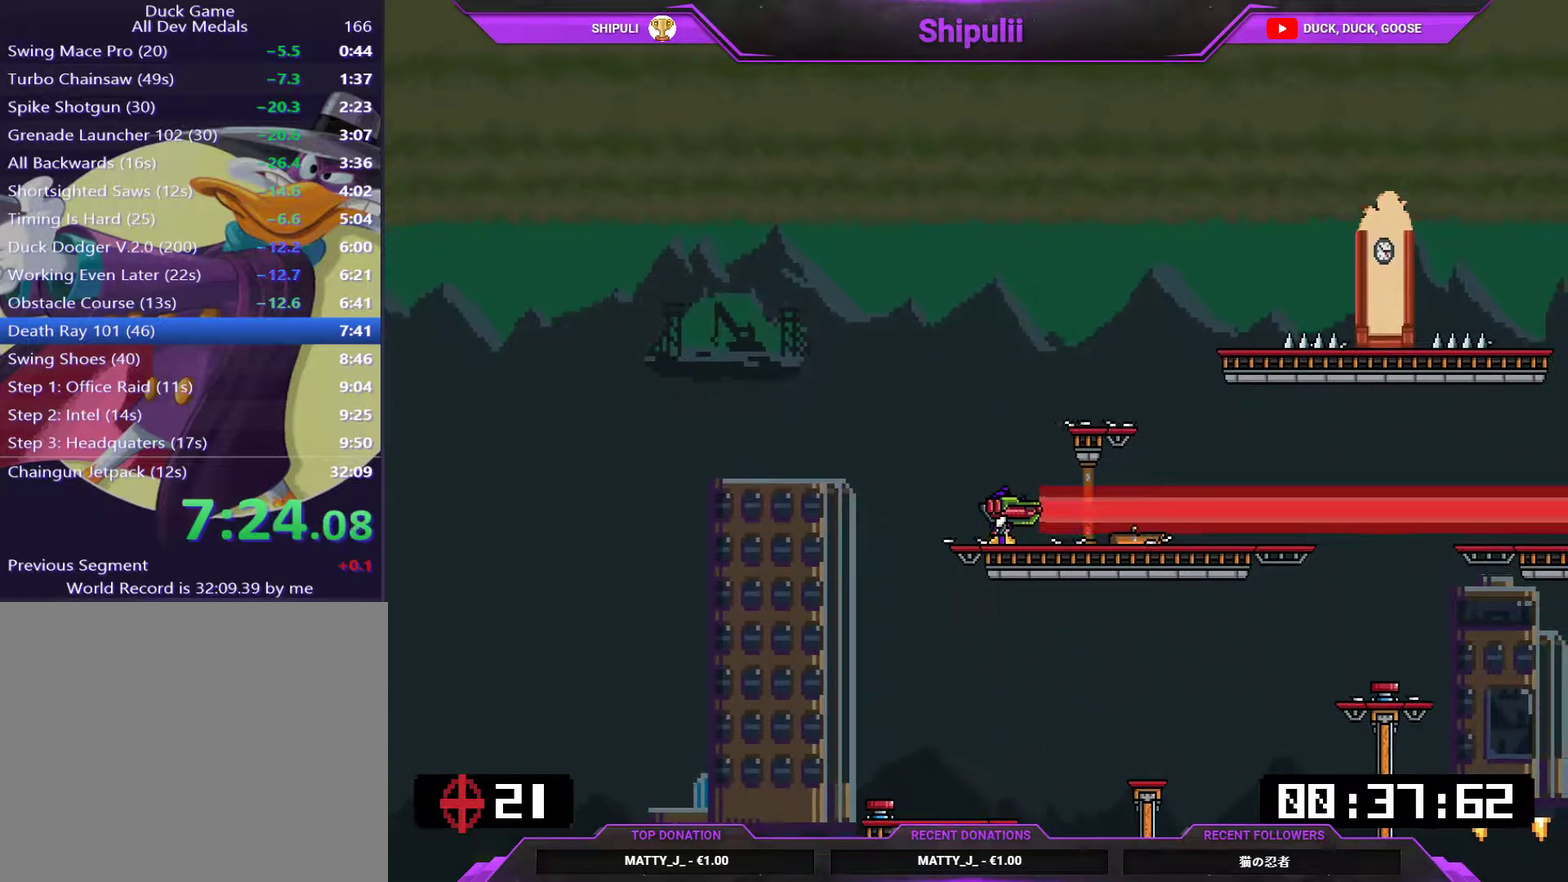
{"buttons": ["SQUARE", "L1"], "right_stick": "center", "events": [[117, "CROSS", "up"], [150, "DPAD_RIGHT", "down"], [417, "DPAD_RIGHT", "up"]]}
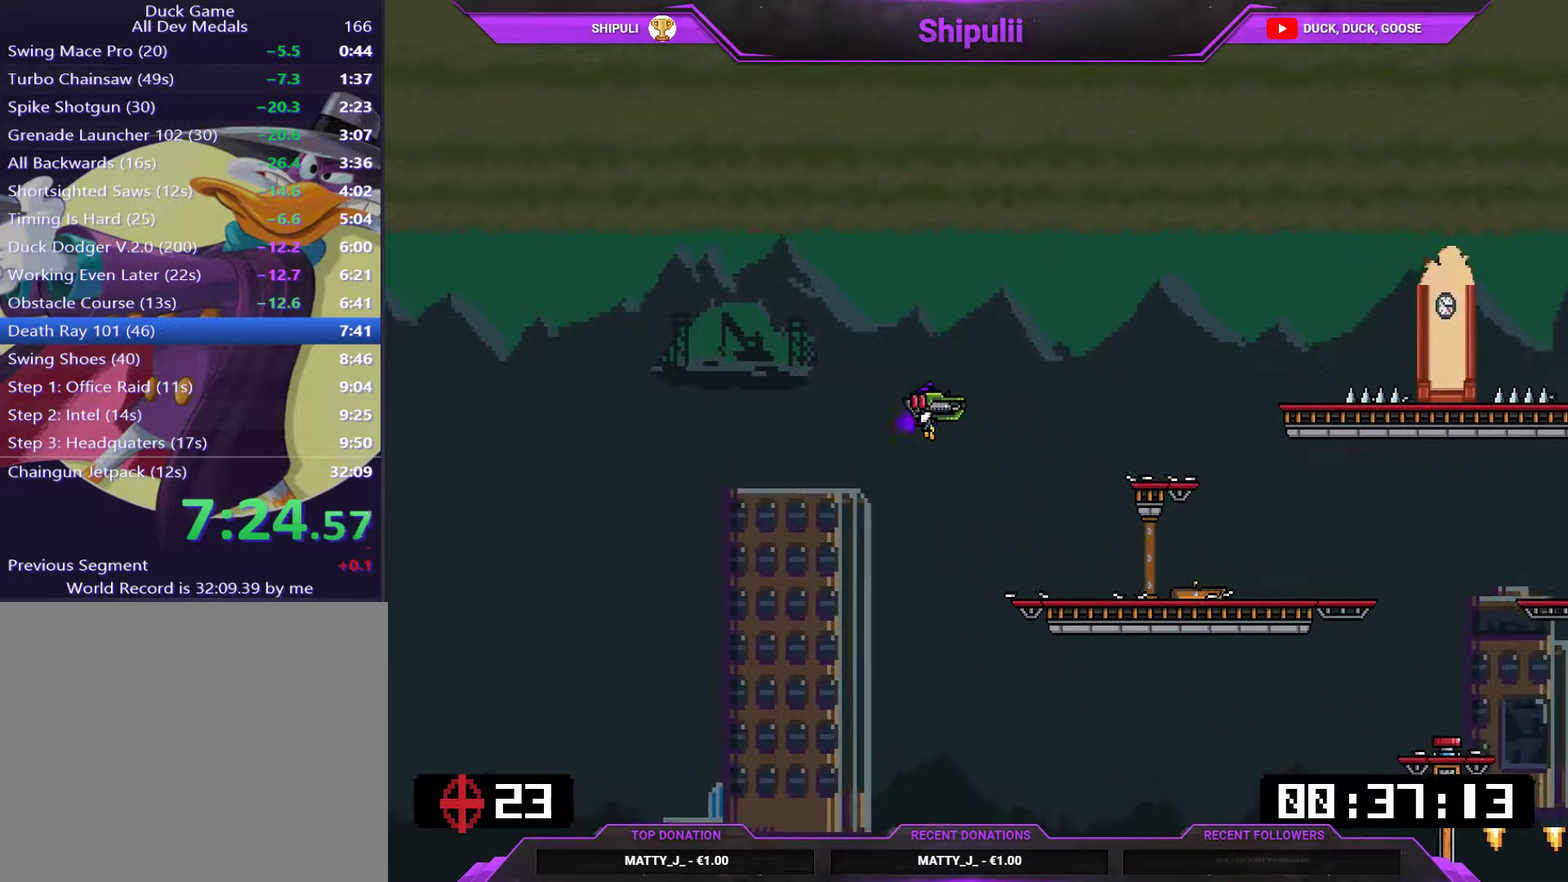
{"buttons": ["SQUARE", "L1", "DPAD_RIGHT"], "right_stick": "center", "events": [[34, "DPAD_RIGHT", "down"], [201, "DPAD_RIGHT", "up"], [434, "DPAD_RIGHT", "down"]]}
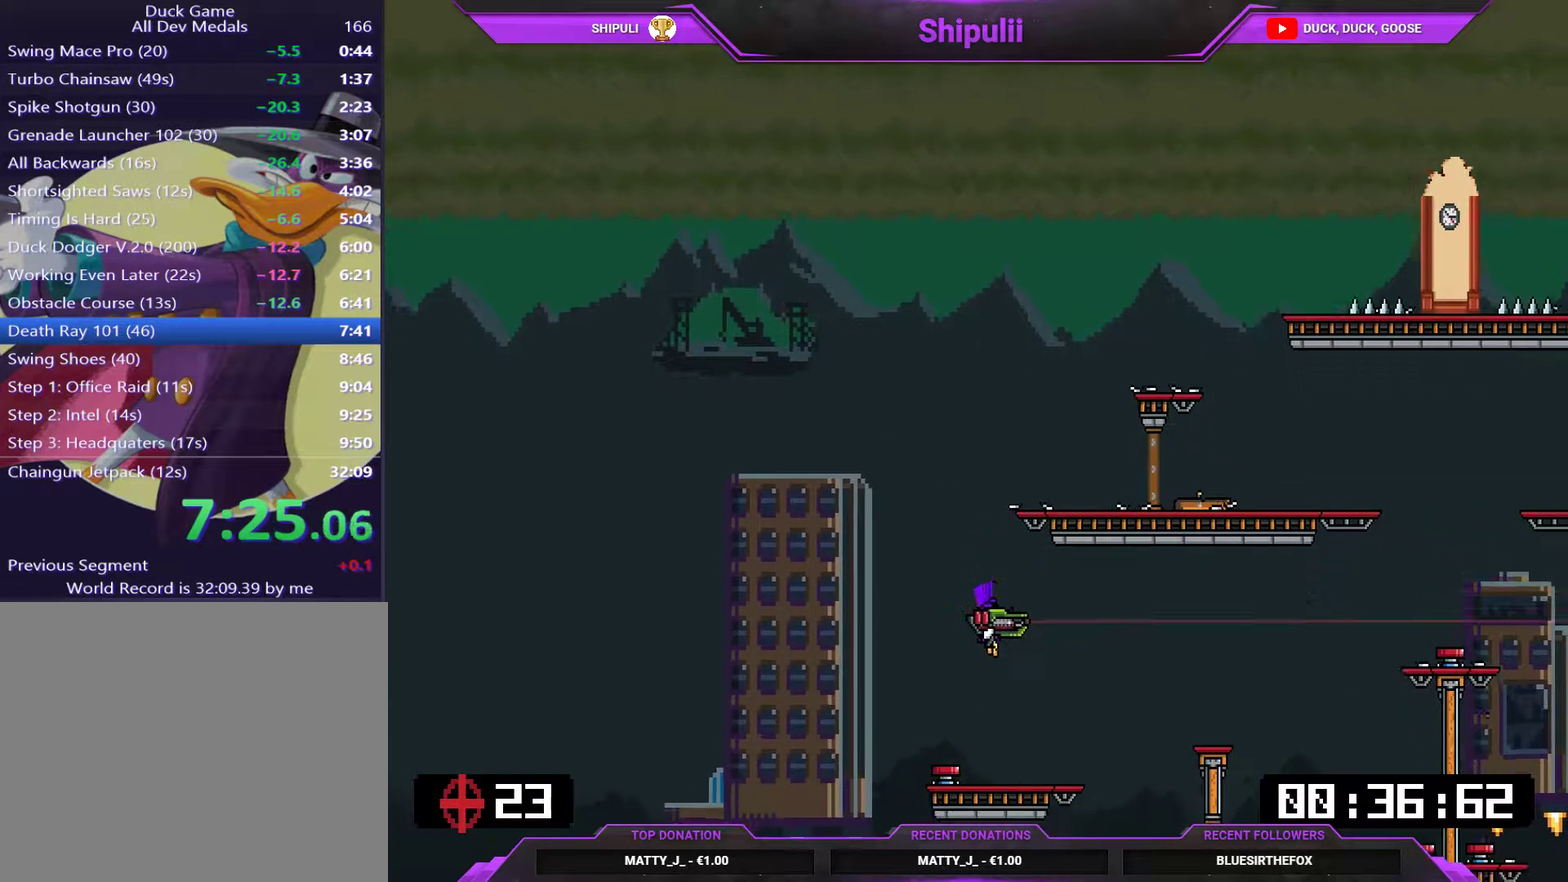
{"buttons": ["SQUARE", "L1", "DPAD_RIGHT"], "right_stick": "center", "events": [[67, "DPAD_RIGHT", "up"], [334, "CROSS", "down"], [400, "CROSS", "up"], [500, "DPAD_RIGHT", "down"]]}
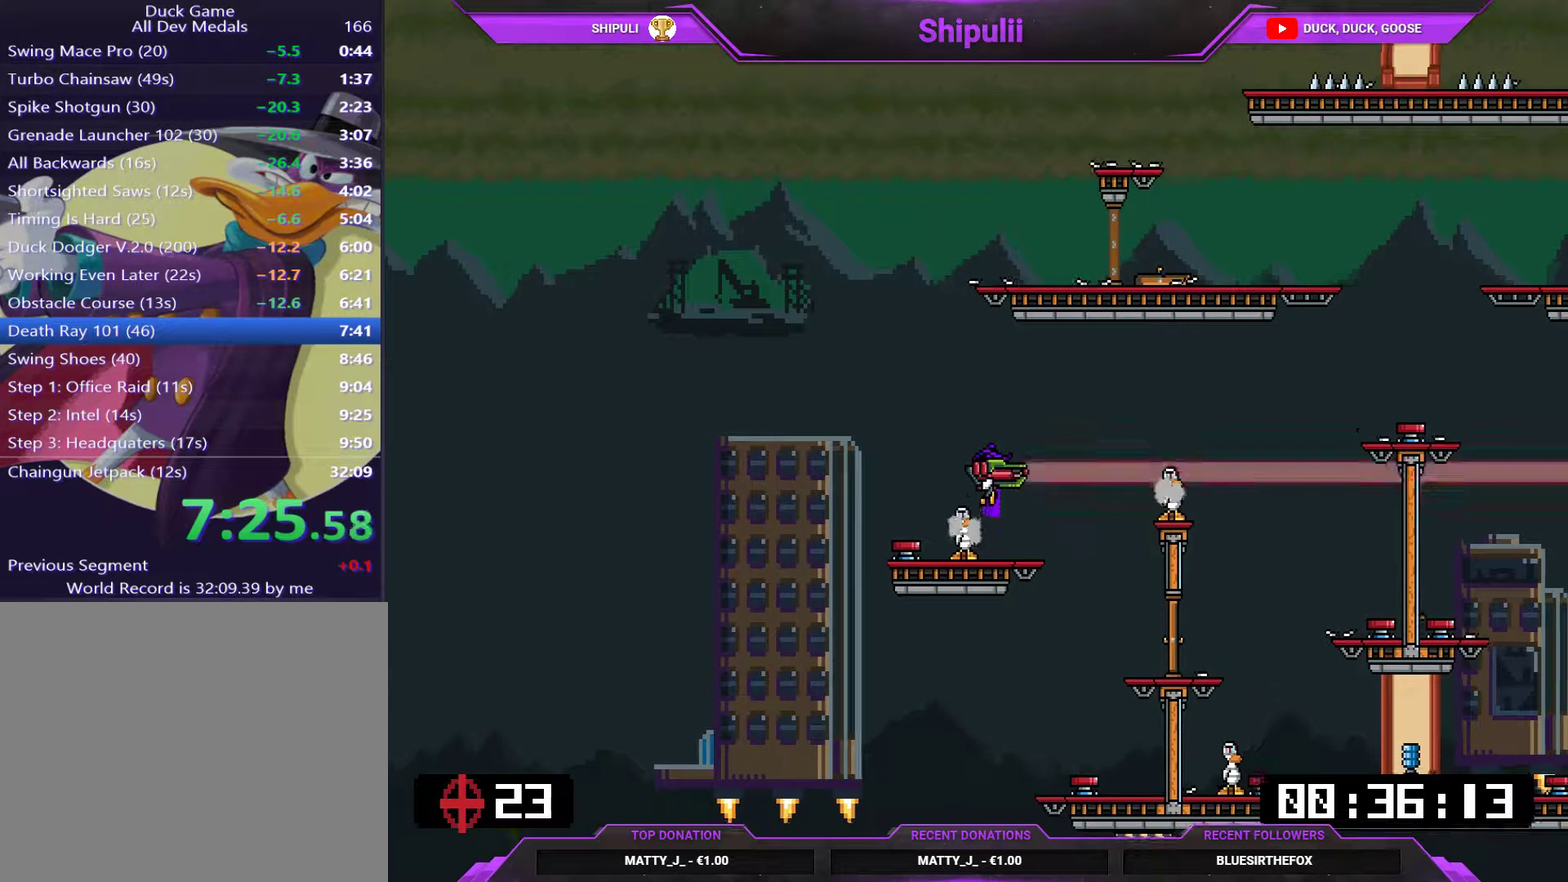
{"buttons": ["SQUARE", "L1"], "right_stick": "center", "events": [[201, "DPAD_RIGHT", "up"], [334, "DPAD_RIGHT", "down"], [367, "SQUARE", "up"], [434, "SQUARE", "down"], [501, "DPAD_RIGHT", "up"]]}
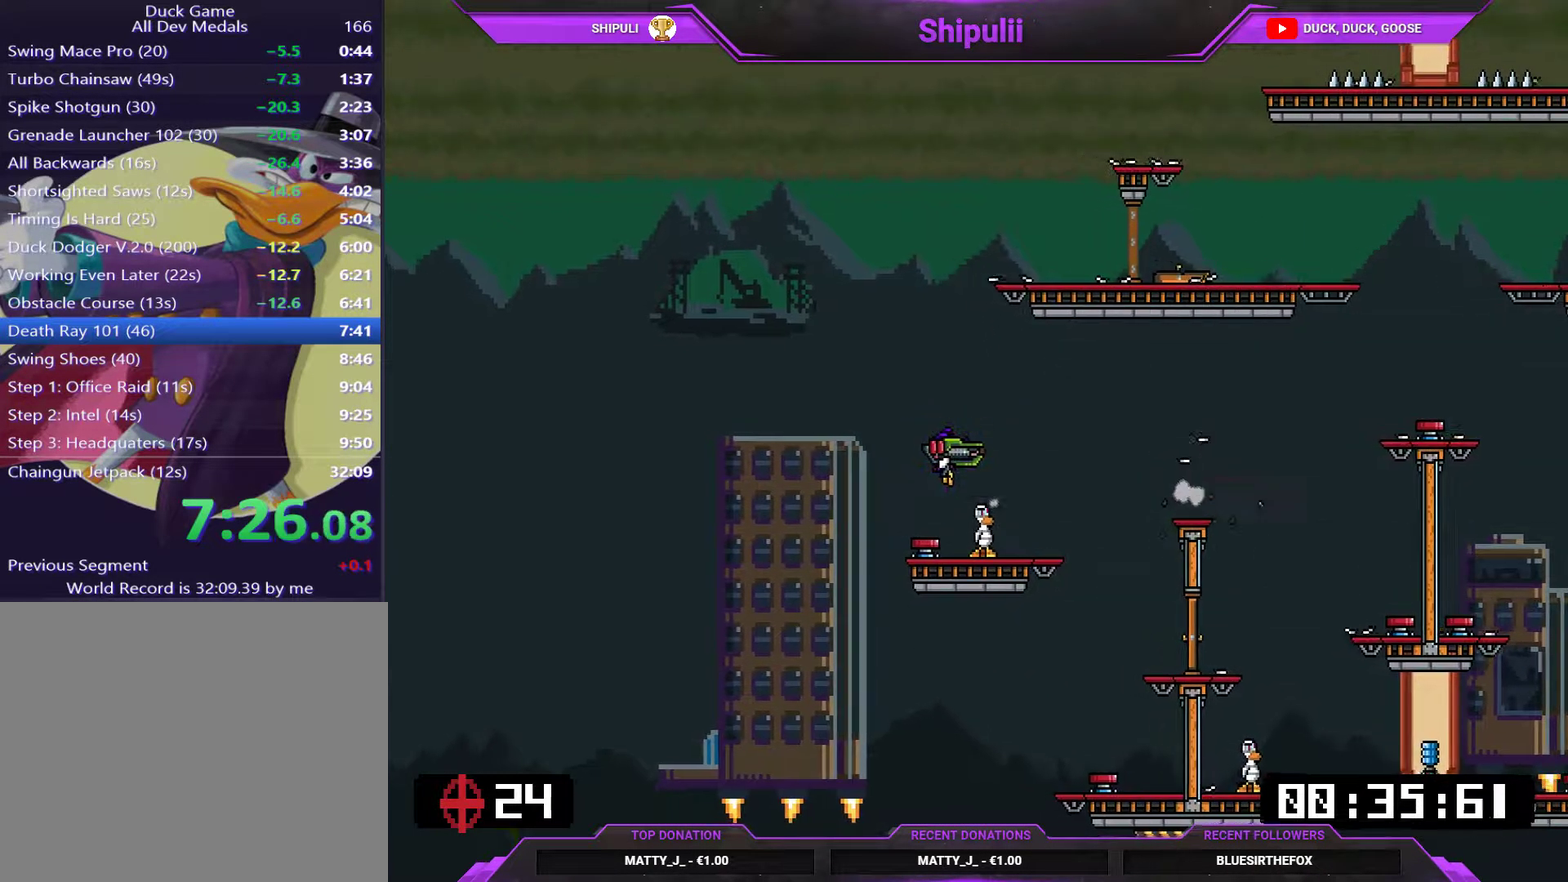
{"buttons": ["SQUARE", "L1"], "right_stick": "center", "events": [[217, "DPAD_LEFT", "down"], [284, "DPAD_LEFT", "up"]]}
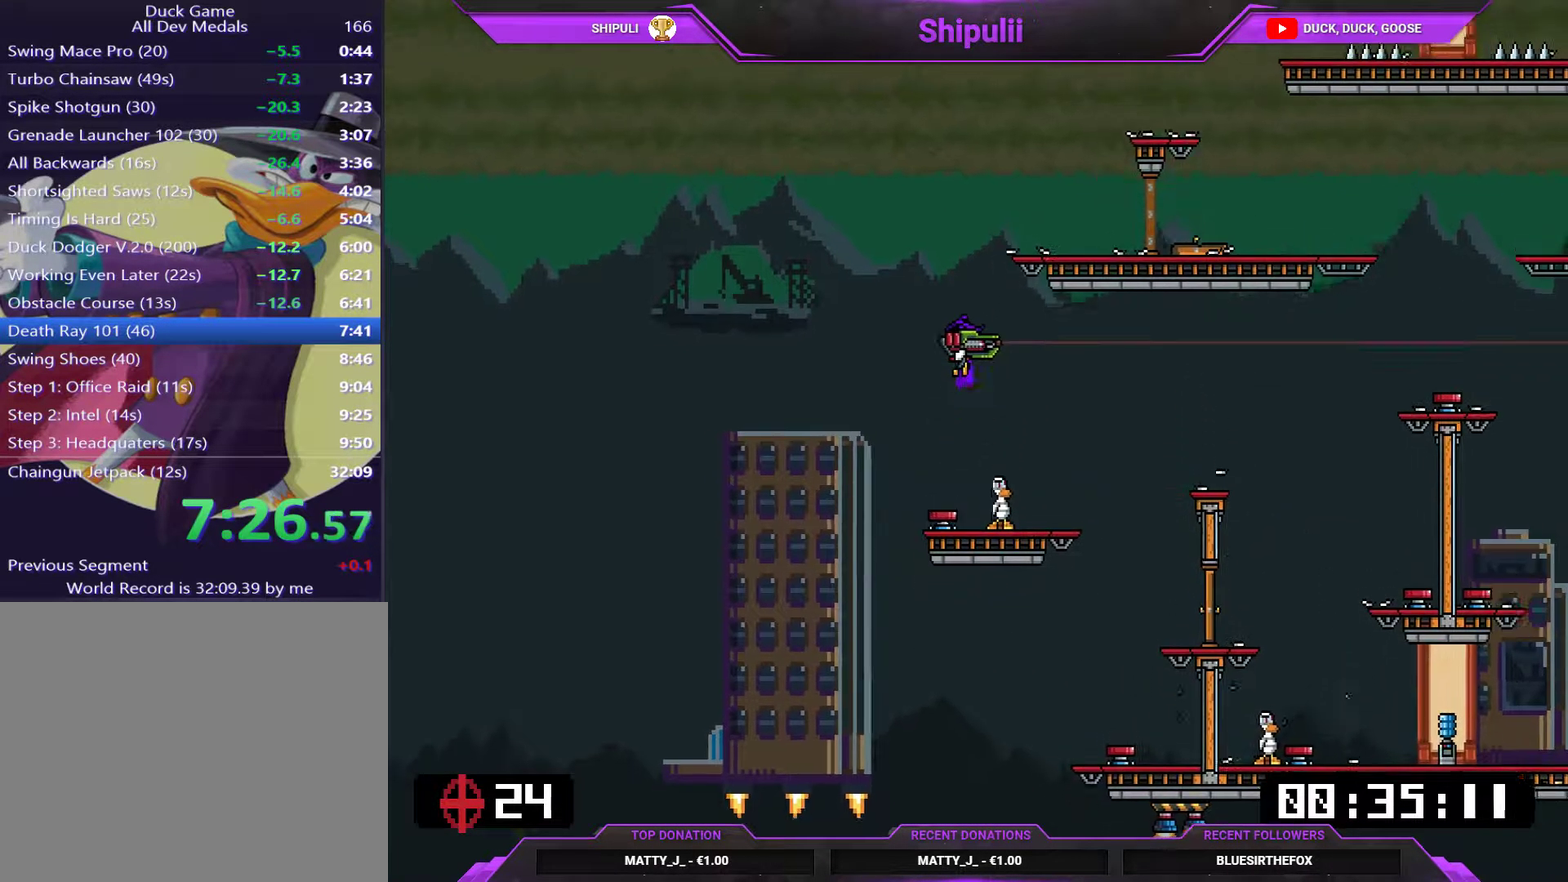
{"buttons": ["SQUARE", "L1"], "right_stick": "center", "events": [[251, "SQUARE", "up"], [351, "SQUARE", "down"]]}
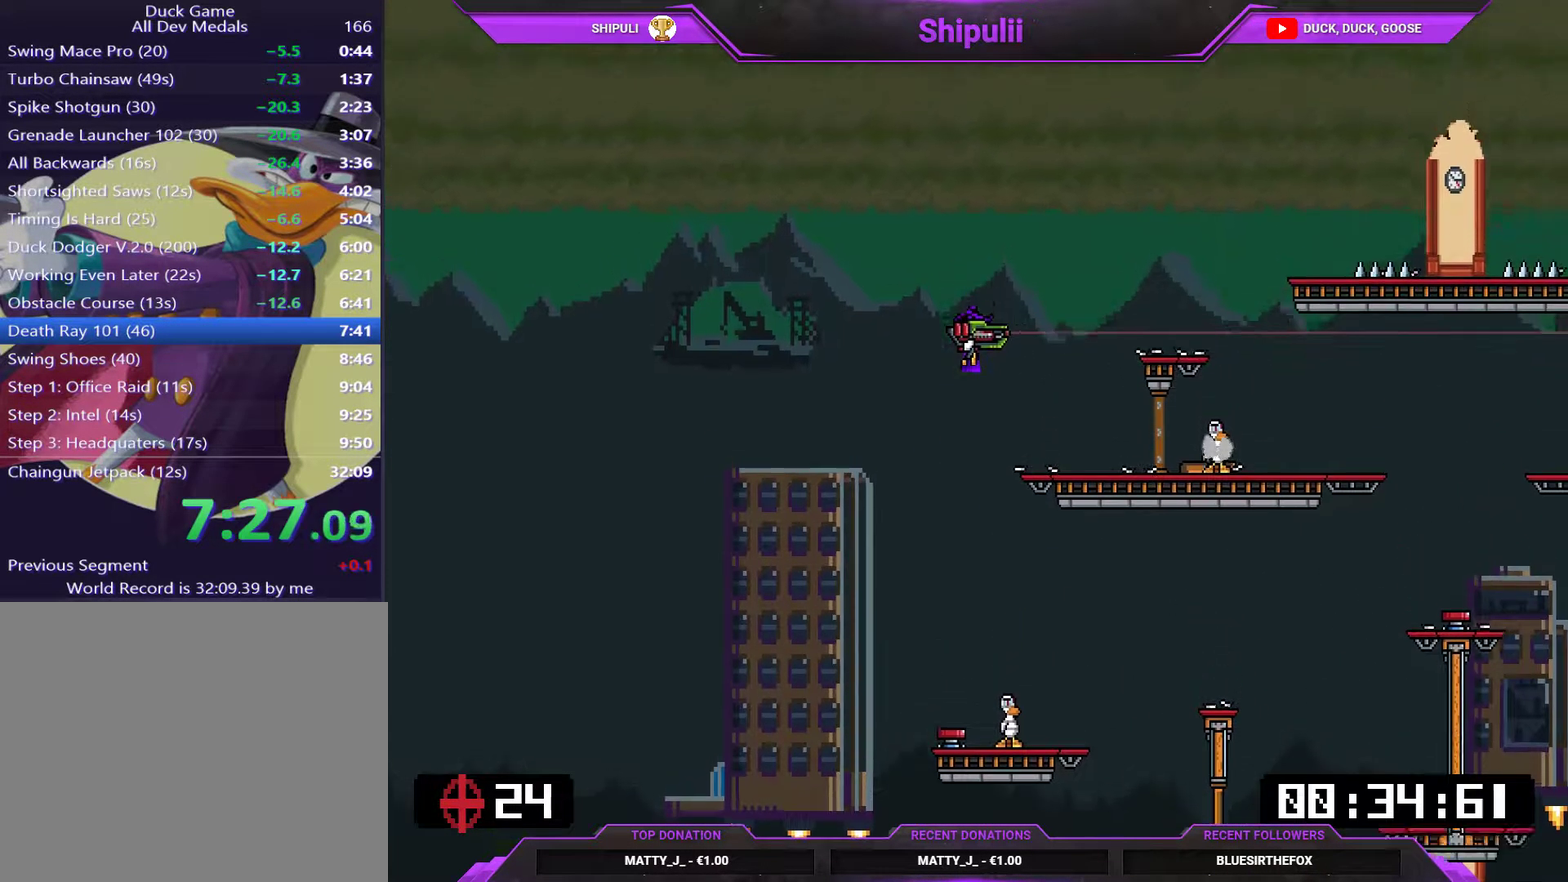
{"buttons": ["SQUARE", "L1"], "right_stick": "center", "events": [[350, "SQUARE", "up"], [417, "SQUARE", "down"]]}